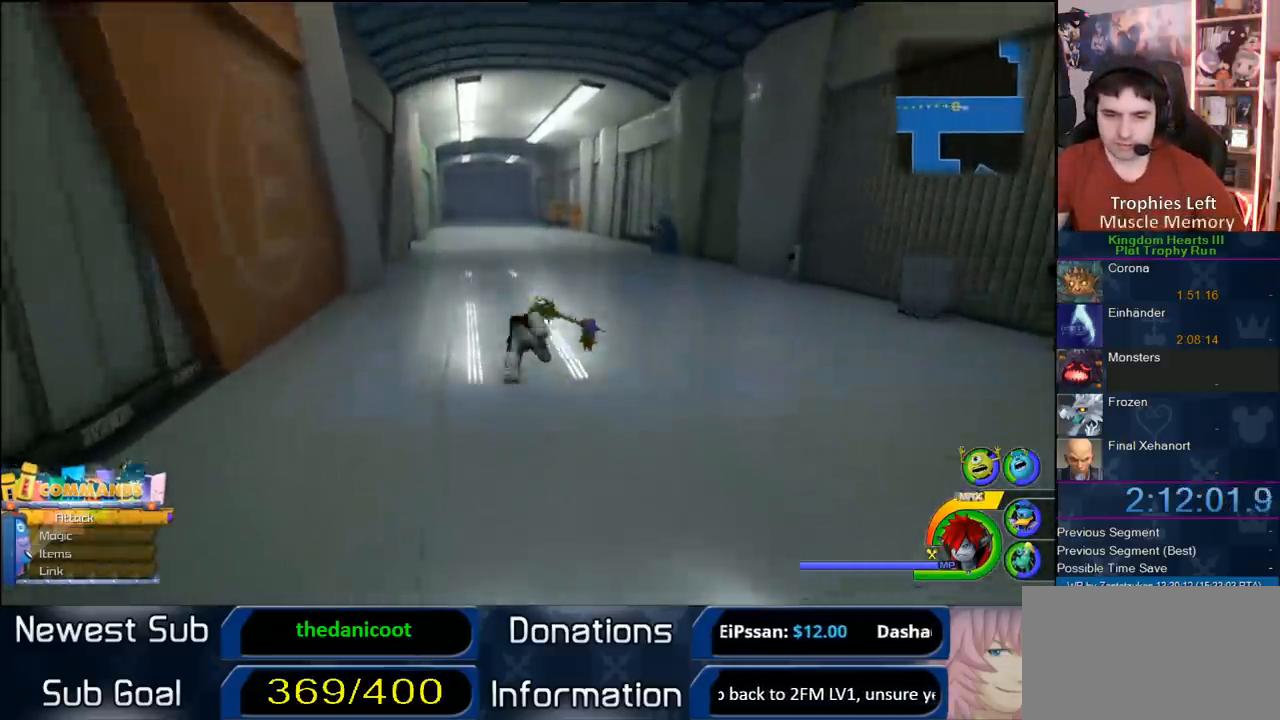
Gameplay with a controller (PlayStation layout); each line is a JSON object with the inputs held at the frame after it (dt_ms = milliseconds from this image to that frame). "button_events" lists button changes between this image and that frame as [ms after this image, input, new state], when the widget could be followed in between (sticks are given only as held states). Not read: L2 L3 R2 R3.
{"dt_ms": 500, "buttons": [], "left_stick": "up-left", "right_stick": "center", "button_events": [[367, "SQUARE", "down"], [433, "SQUARE", "up"]]}
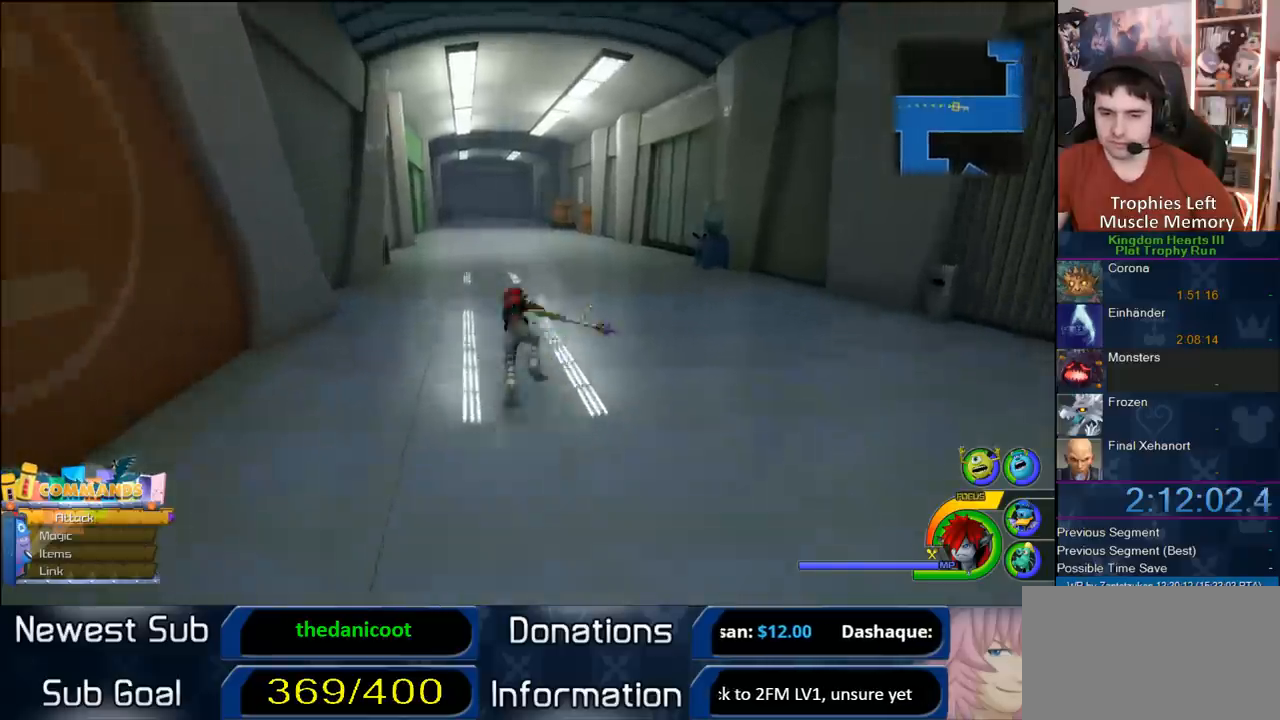
{"dt_ms": 500, "buttons": ["SQUARE"], "left_stick": "up-left", "right_stick": "center", "button_events": [[467, "SQUARE", "down"]]}
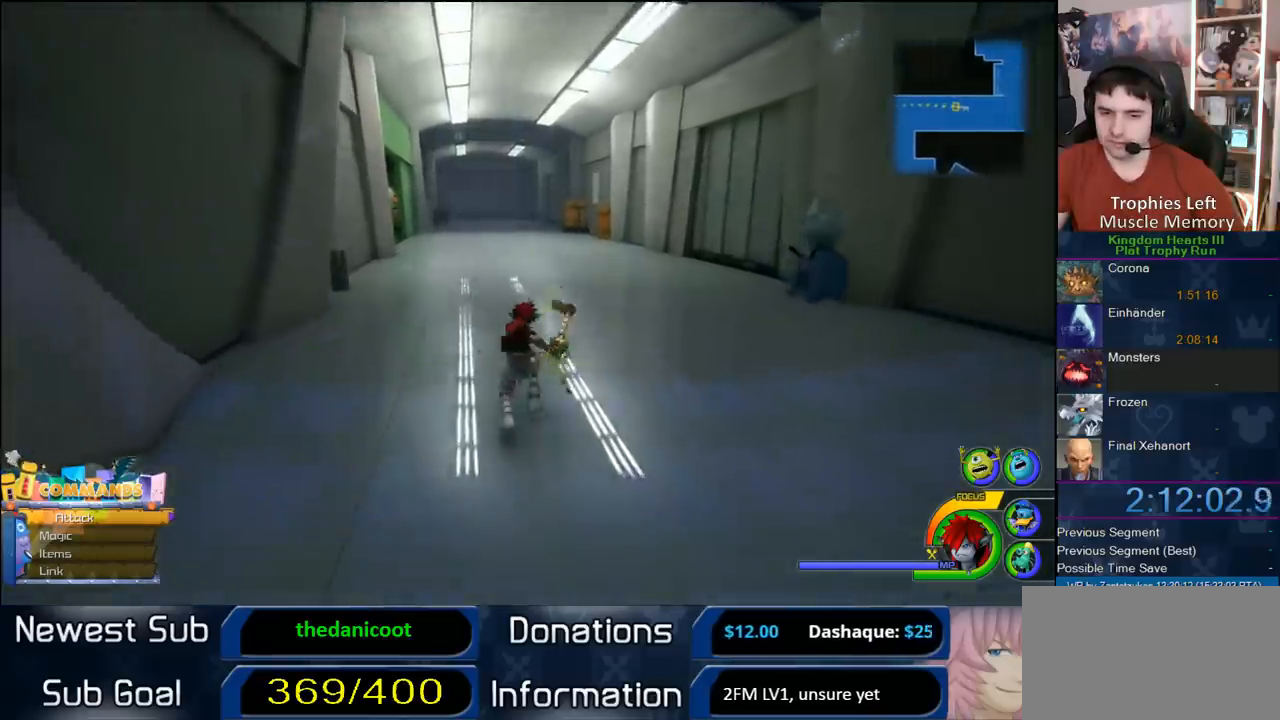
{"dt_ms": 500, "buttons": [], "left_stick": "up", "right_stick": "center", "button_events": [[33, "SQUARE", "up"]]}
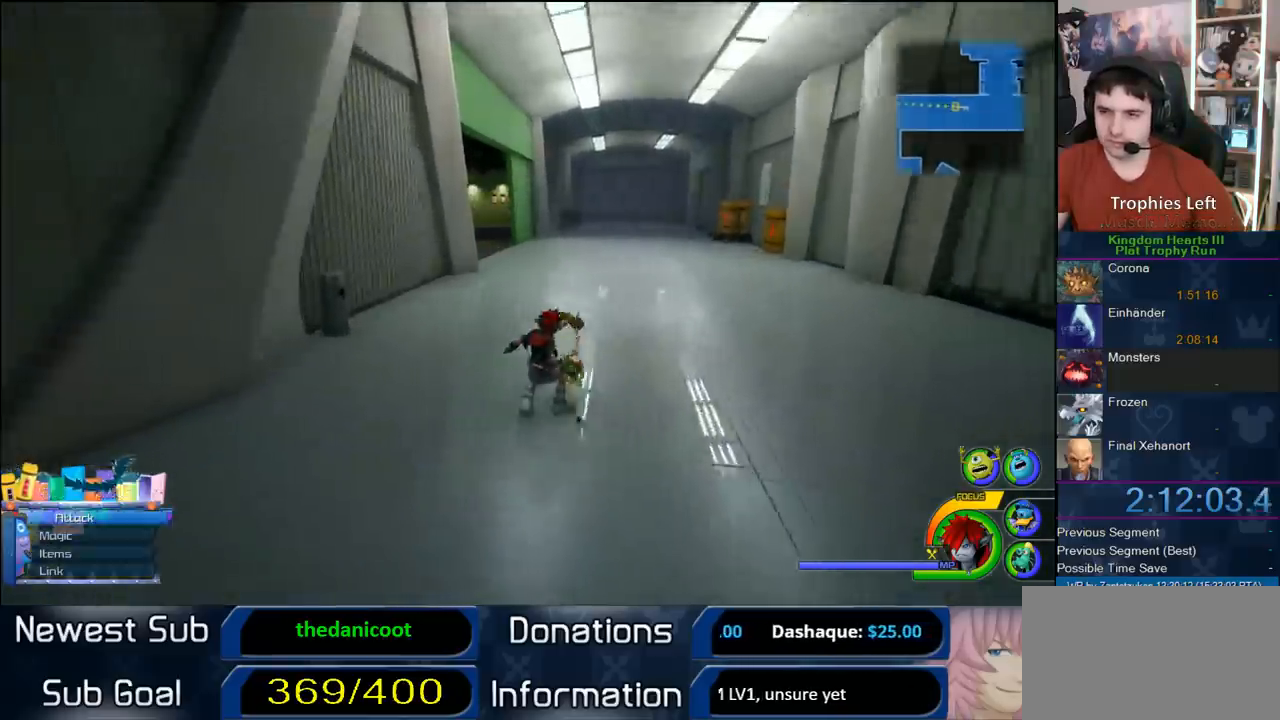
{"dt_ms": 500, "buttons": [], "left_stick": "up", "right_stick": "center", "button_events": [[33, "SQUARE", "down"], [133, "SQUARE", "up"]]}
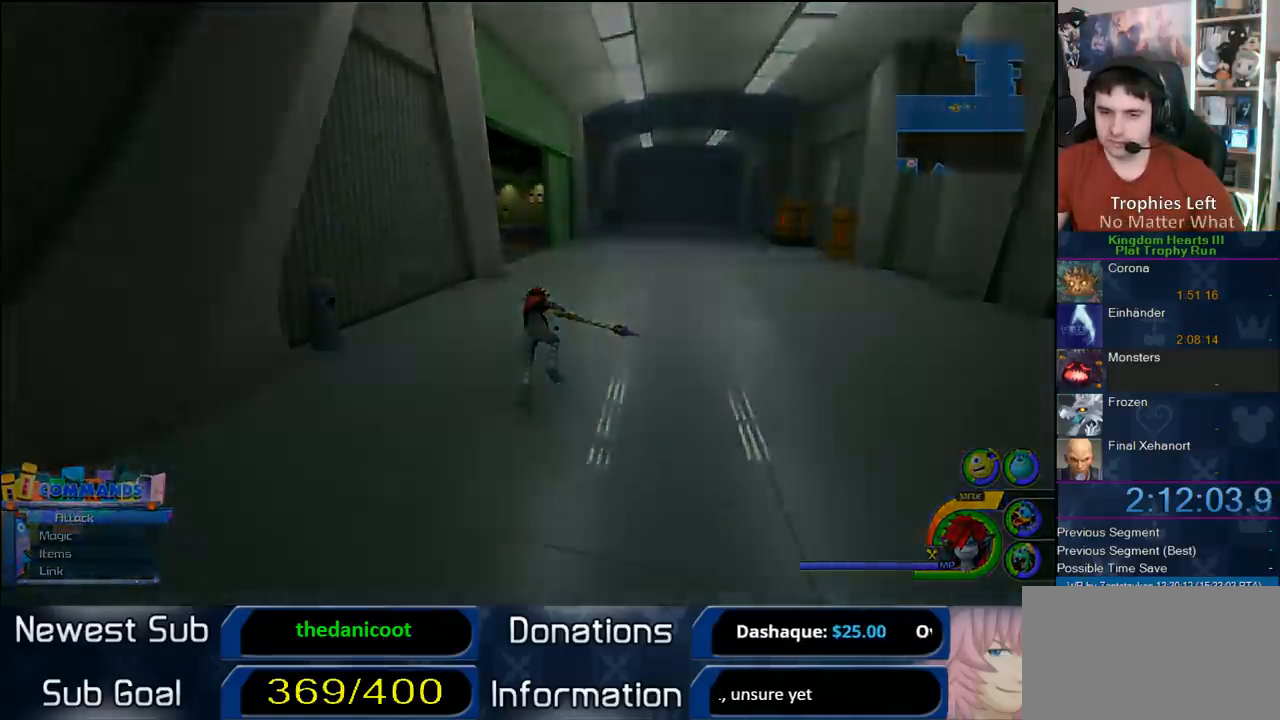
{"dt_ms": 500, "buttons": [], "left_stick": "center", "right_stick": "center", "button_events": []}
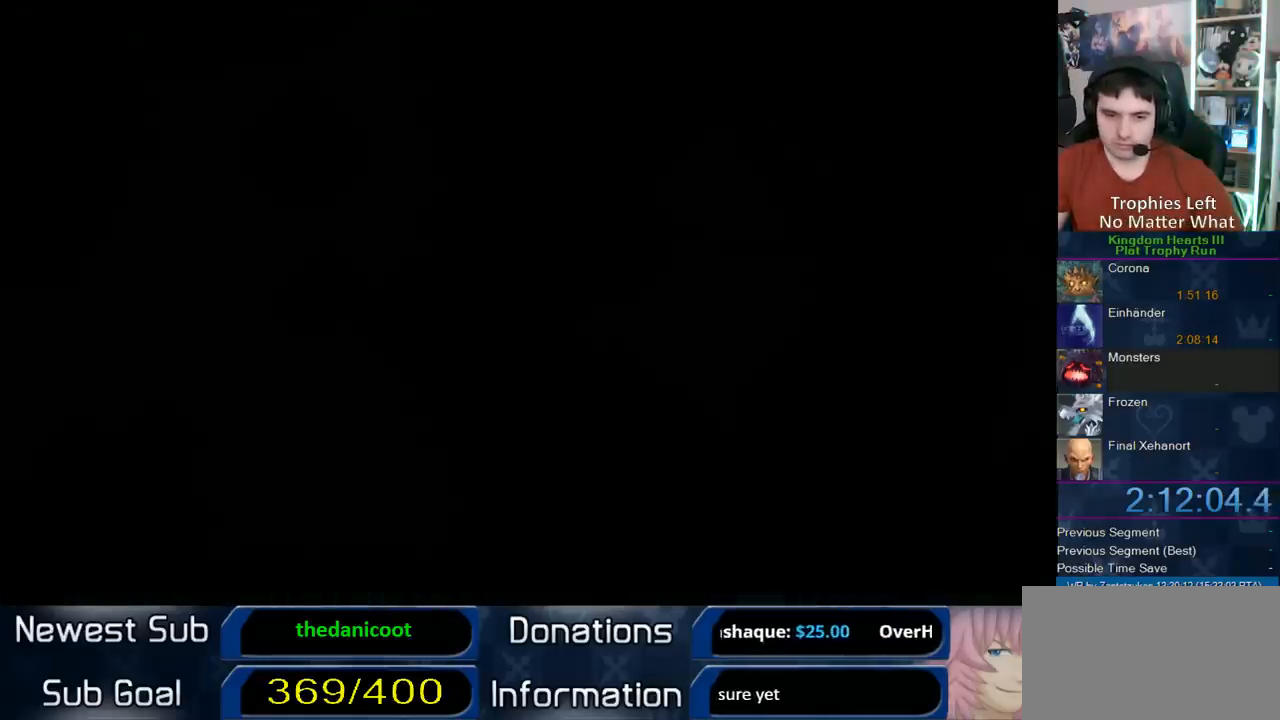
{"dt_ms": 500, "buttons": [], "left_stick": "center", "right_stick": "center", "button_events": []}
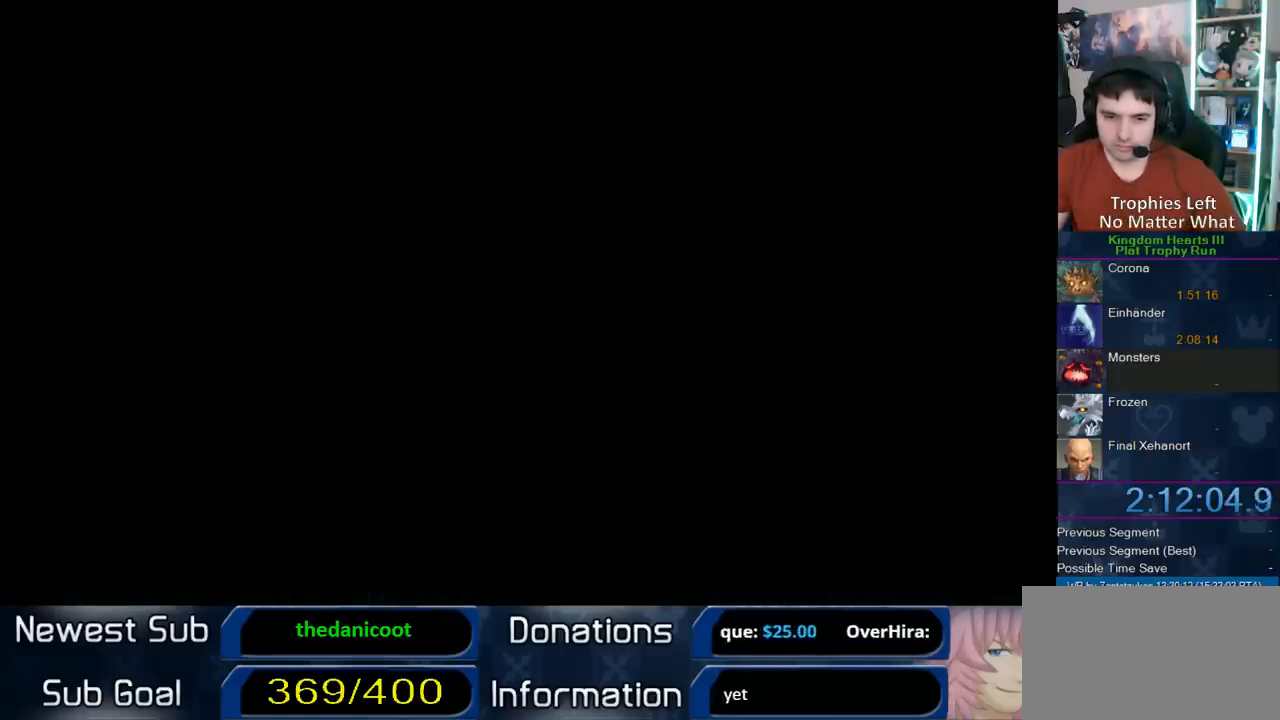
{"dt_ms": 500, "buttons": [], "left_stick": "center", "right_stick": "center", "button_events": []}
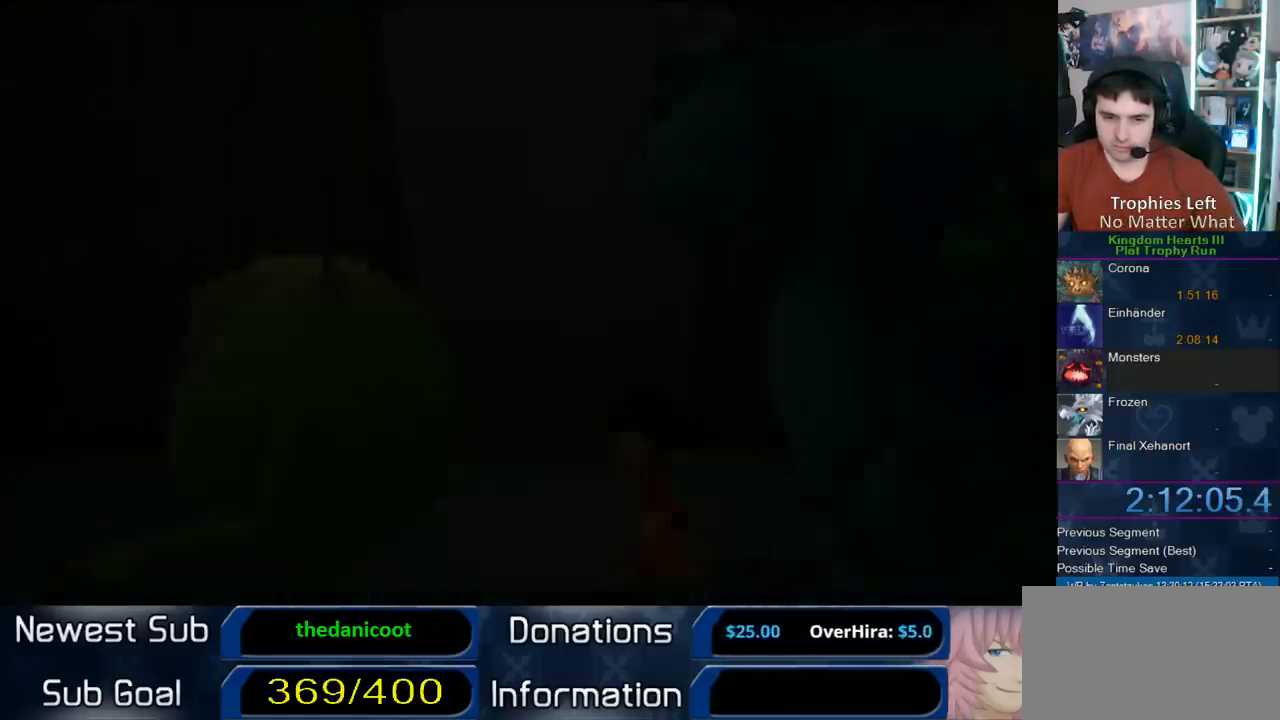
{"dt_ms": 500, "buttons": [], "left_stick": "center", "right_stick": "center", "button_events": []}
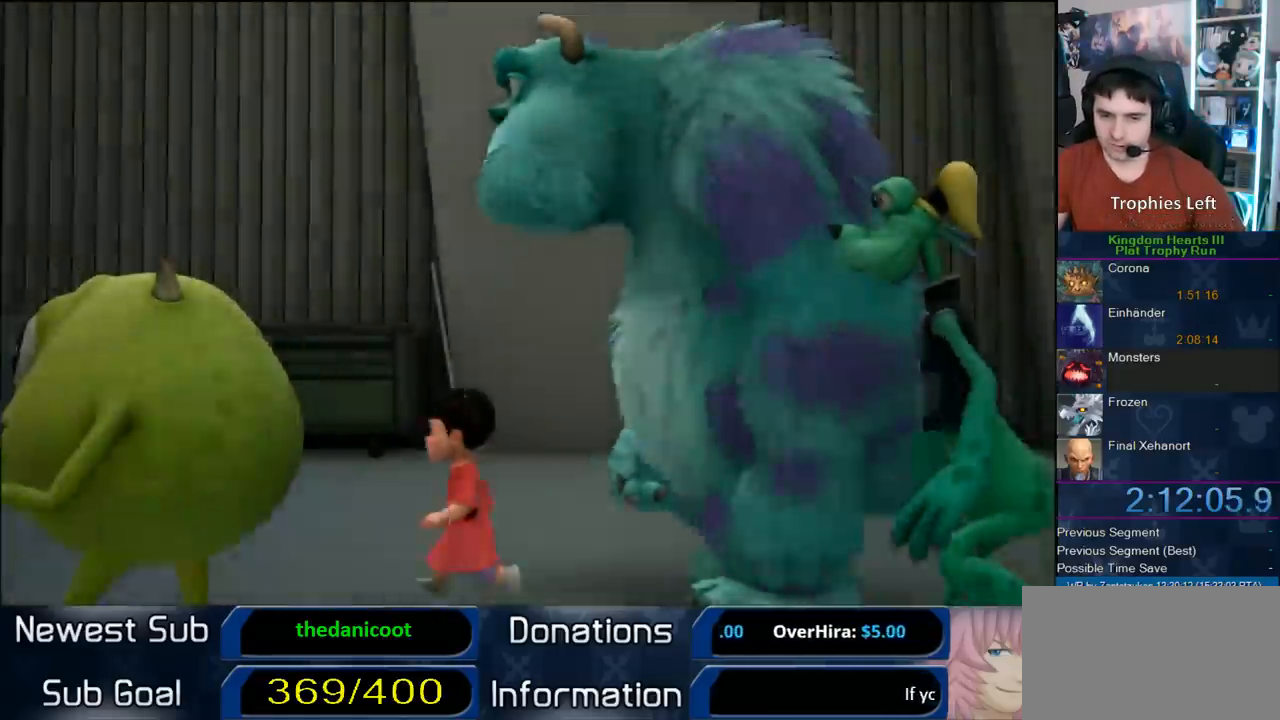
{"dt_ms": 500, "buttons": ["CIRCLE", "DPAD_DOWN"], "left_stick": "center", "right_stick": "center", "button_events": [[183, "START", "down"], [367, "START", "up"], [400, "DPAD_DOWN", "down"], [467, "CIRCLE", "down"]]}
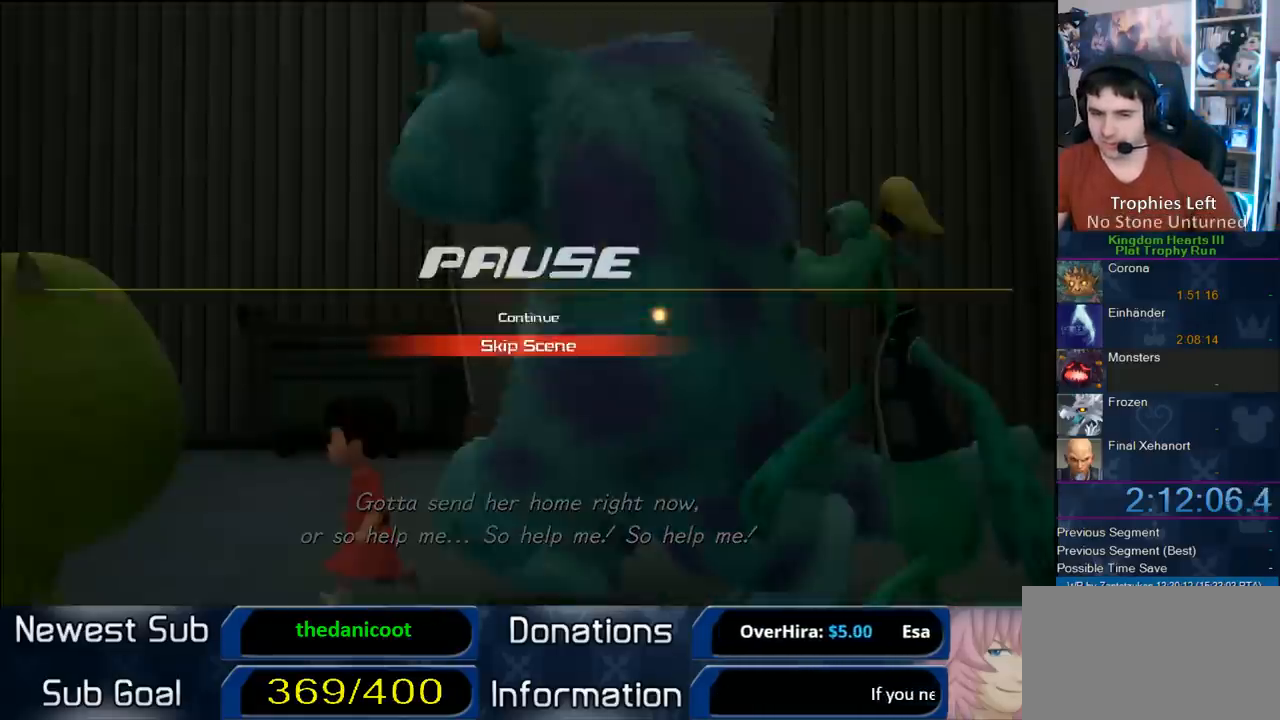
{"dt_ms": 500, "buttons": [], "left_stick": "center", "right_stick": "center", "button_events": [[50, "DPAD_DOWN", "up"], [167, "CIRCLE", "up"]]}
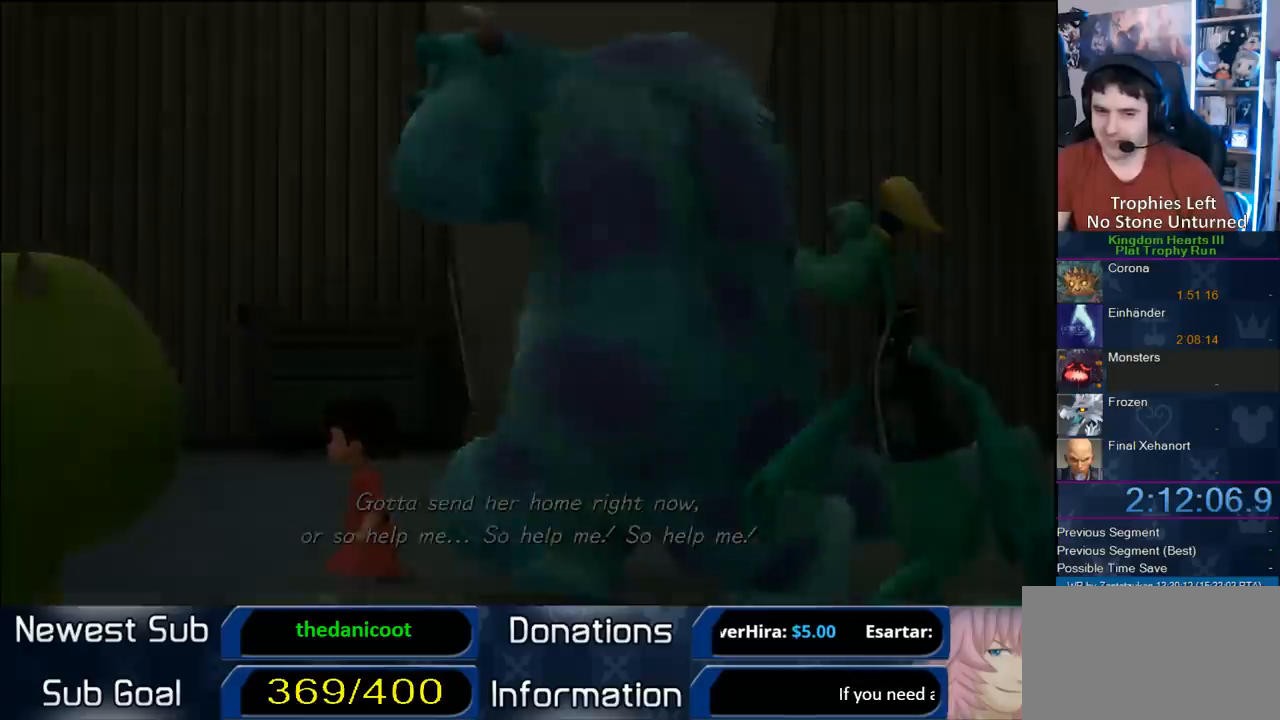
{"dt_ms": 500, "buttons": [], "left_stick": "up", "right_stick": "center", "button_events": []}
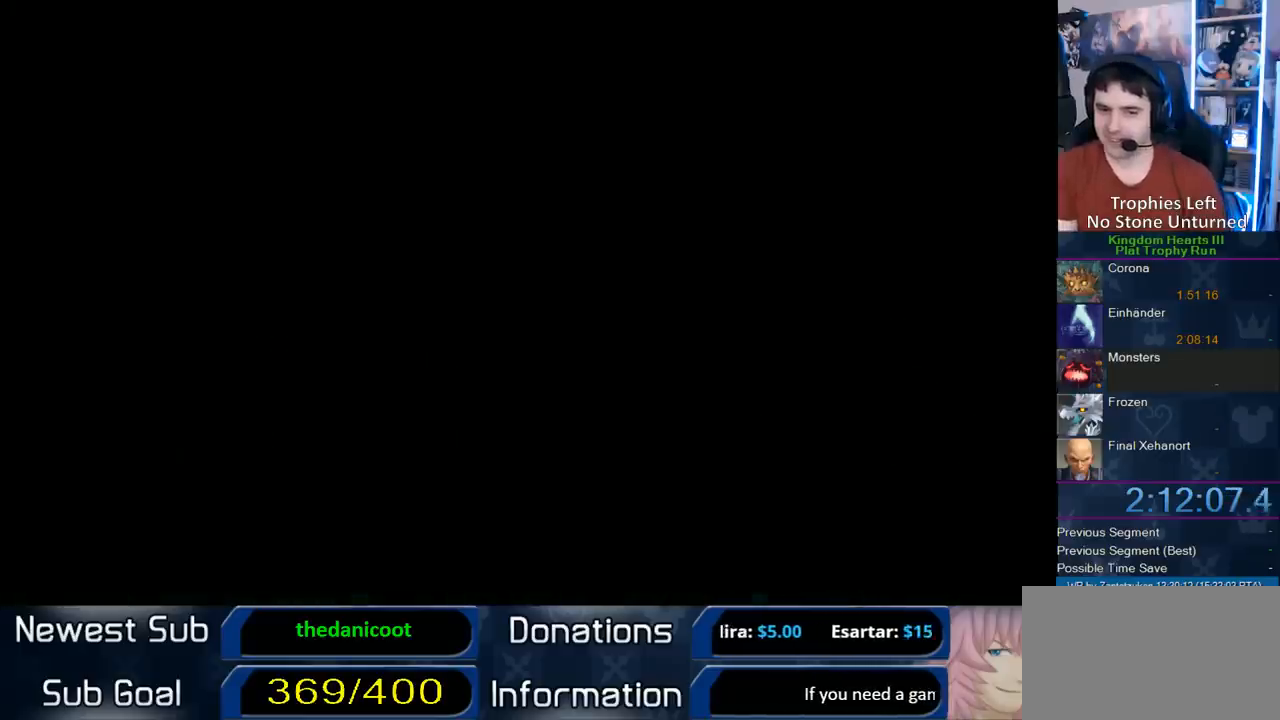
{"dt_ms": 500, "buttons": [], "left_stick": "up-left", "right_stick": "center", "button_events": []}
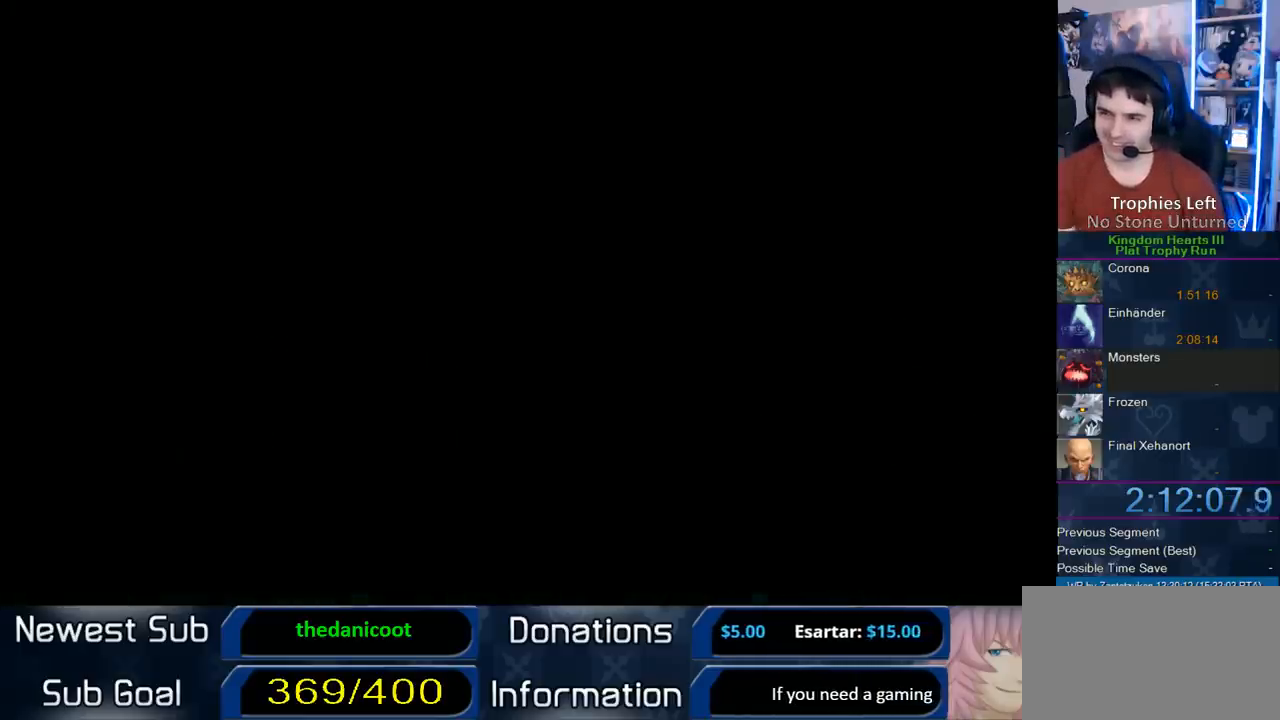
{"dt_ms": 500, "buttons": [], "left_stick": "center", "right_stick": "center", "button_events": []}
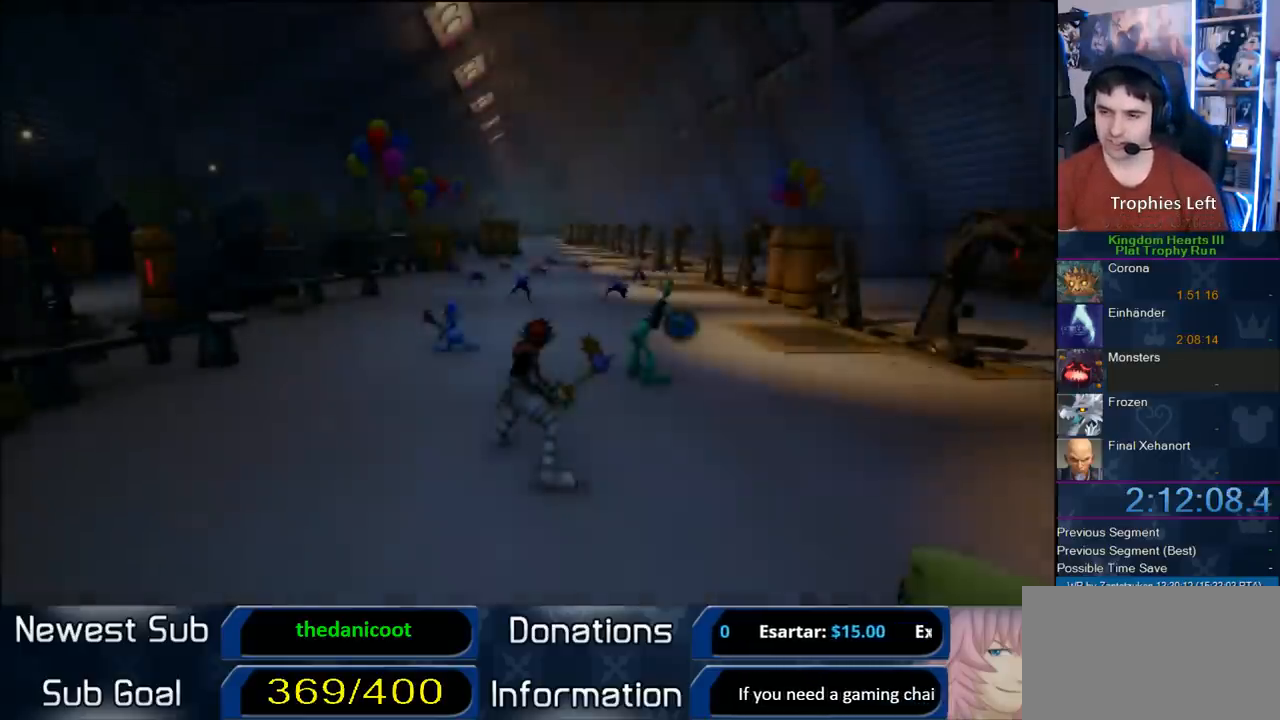
{"dt_ms": 500, "buttons": [], "left_stick": "up", "right_stick": "center", "button_events": []}
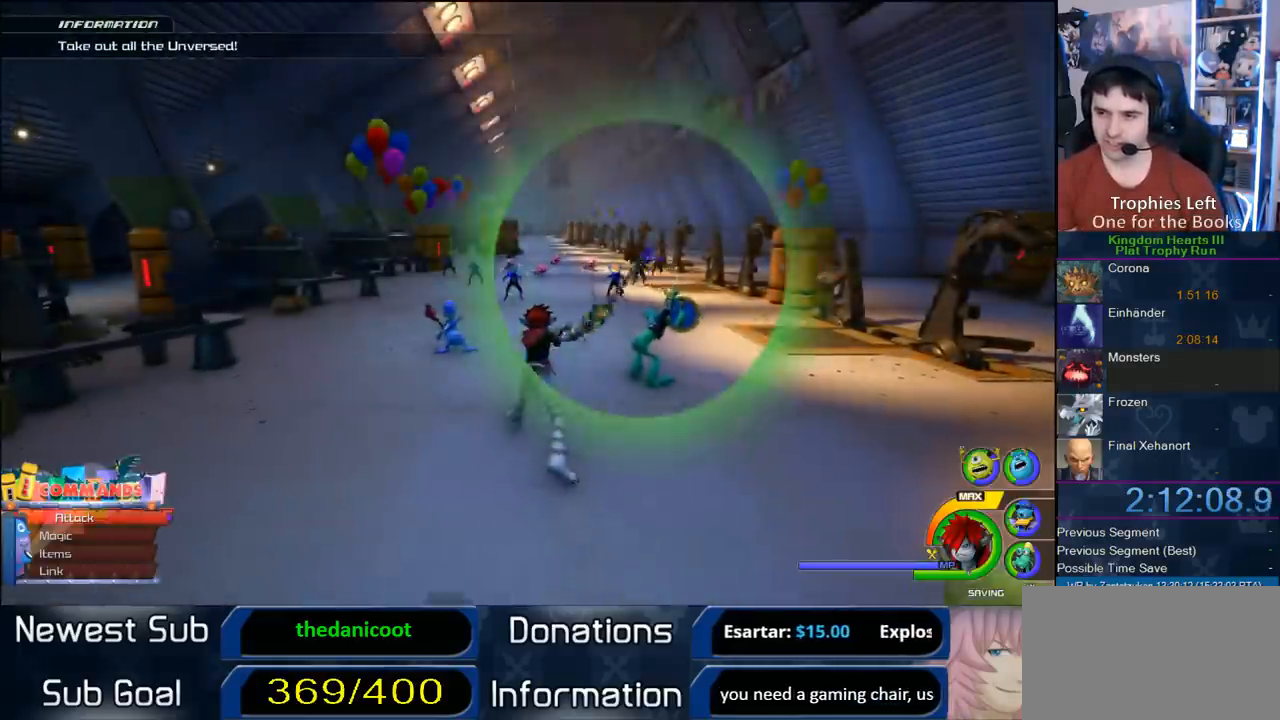
{"dt_ms": 500, "buttons": [], "left_stick": "up", "right_stick": "center", "button_events": []}
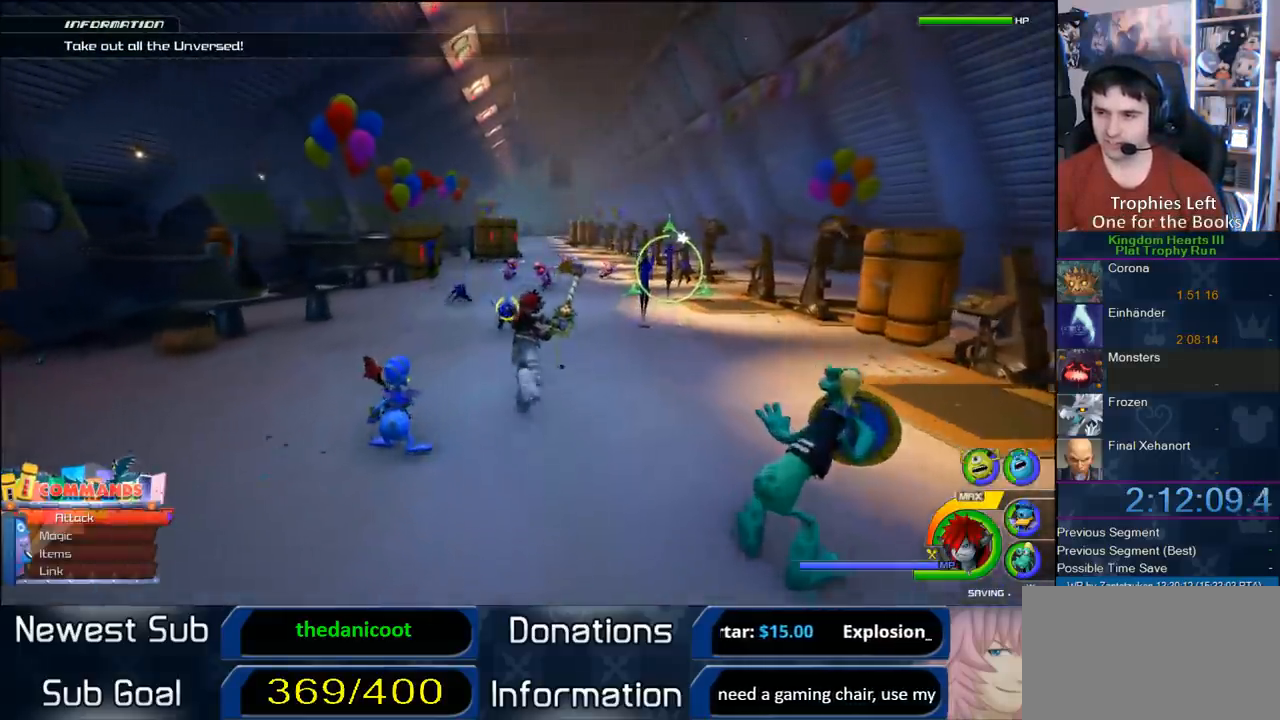
{"dt_ms": 500, "buttons": ["TRIANGLE"], "left_stick": "up", "right_stick": "center", "button_events": [[50, "CROSS", "down"], [117, "CROSS", "up"], [350, "TRIANGLE", "down"], [417, "TRIANGLE", "up"], [500, "TRIANGLE", "down"]]}
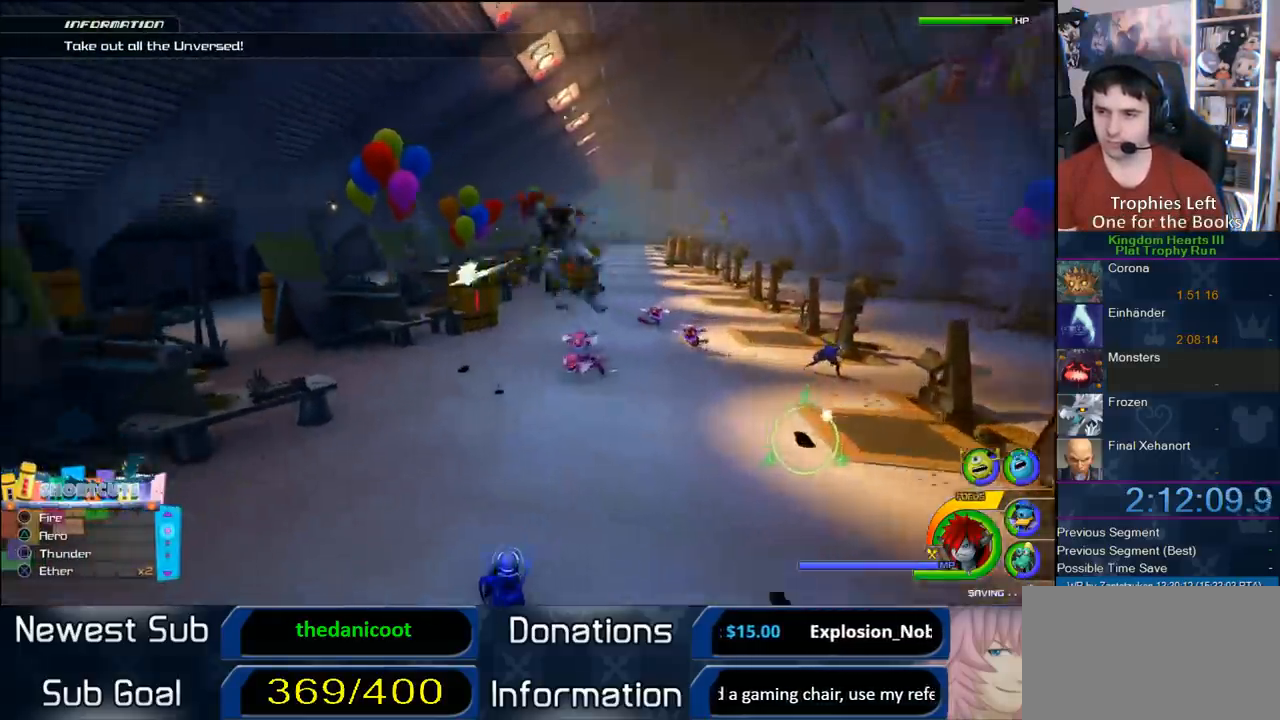
{"dt_ms": 1000, "buttons": ["SQUARE"], "left_stick": "down-left", "right_stick": "center", "button_events": [[117, "TRIANGLE", "up"], [900, "SQUARE", "down"]]}
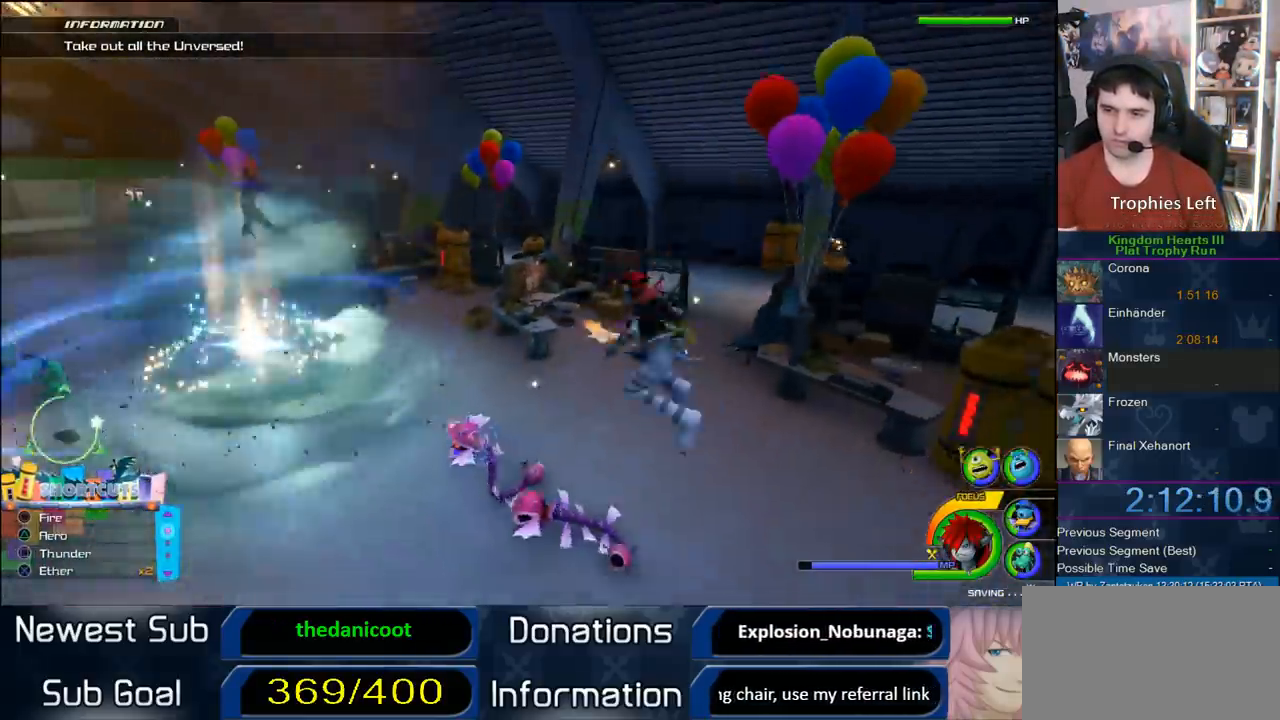
{"dt_ms": 1000, "buttons": ["SQUARE"], "left_stick": "up-right", "right_stick": "center", "button_events": [[250, "SQUARE", "up"], [750, "SQUARE", "down"], [817, "SQUARE", "up"], [867, "SQUARE", "down"]]}
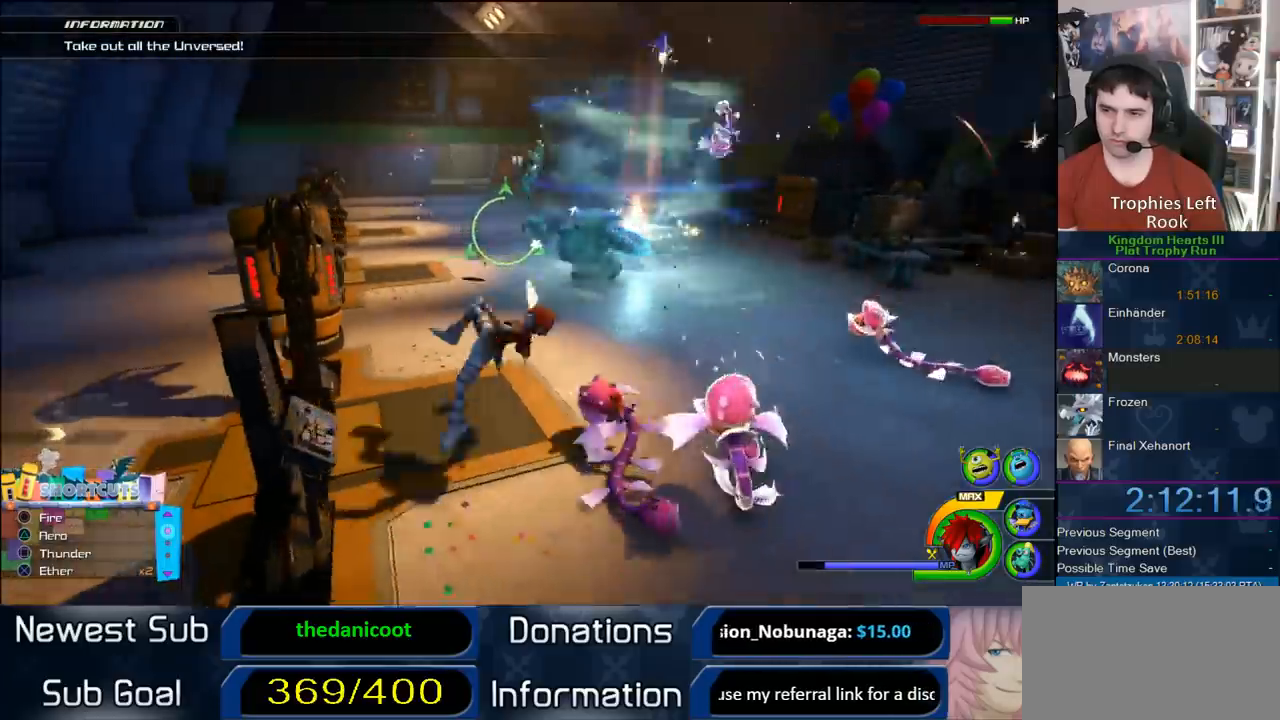
{"dt_ms": 500, "buttons": [], "left_stick": "up-right", "right_stick": "center", "button_events": [[100, "SQUARE", "up"]]}
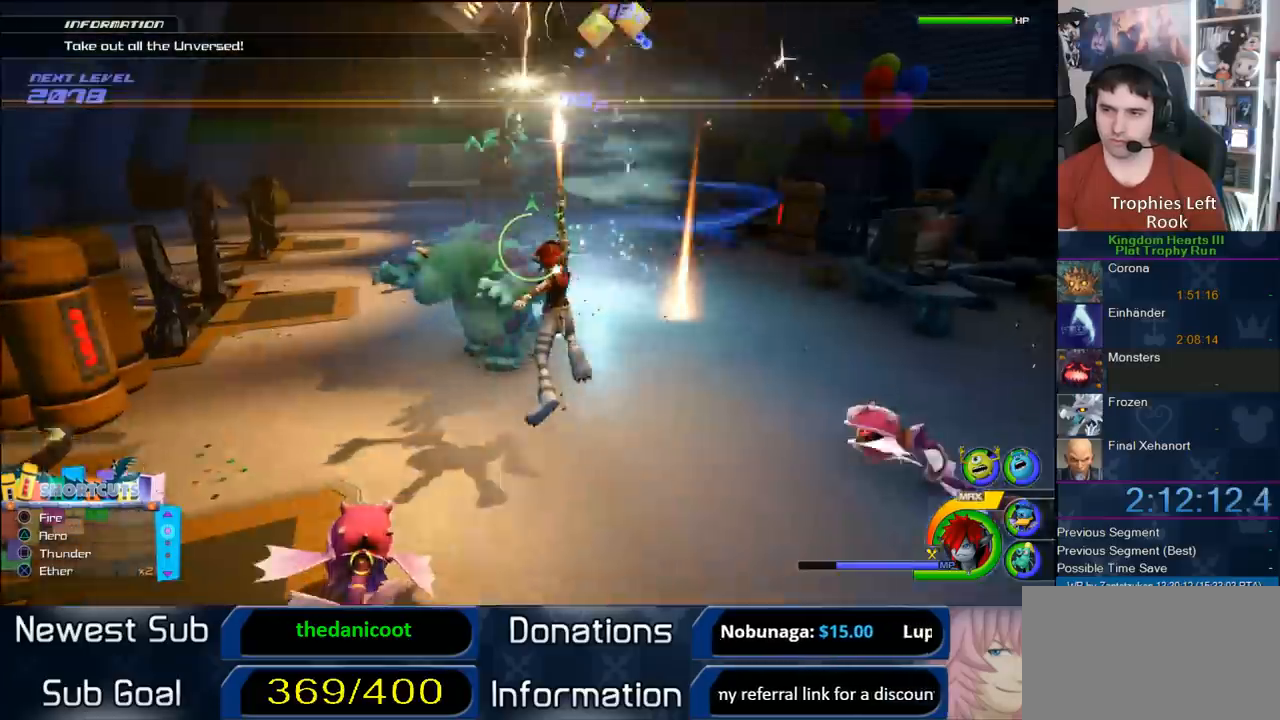
{"dt_ms": 500, "buttons": ["SQUARE"], "left_stick": "up-left", "right_stick": "center", "button_events": [[233, "SQUARE", "down"], [317, "SQUARE", "up"], [400, "SQUARE", "down"]]}